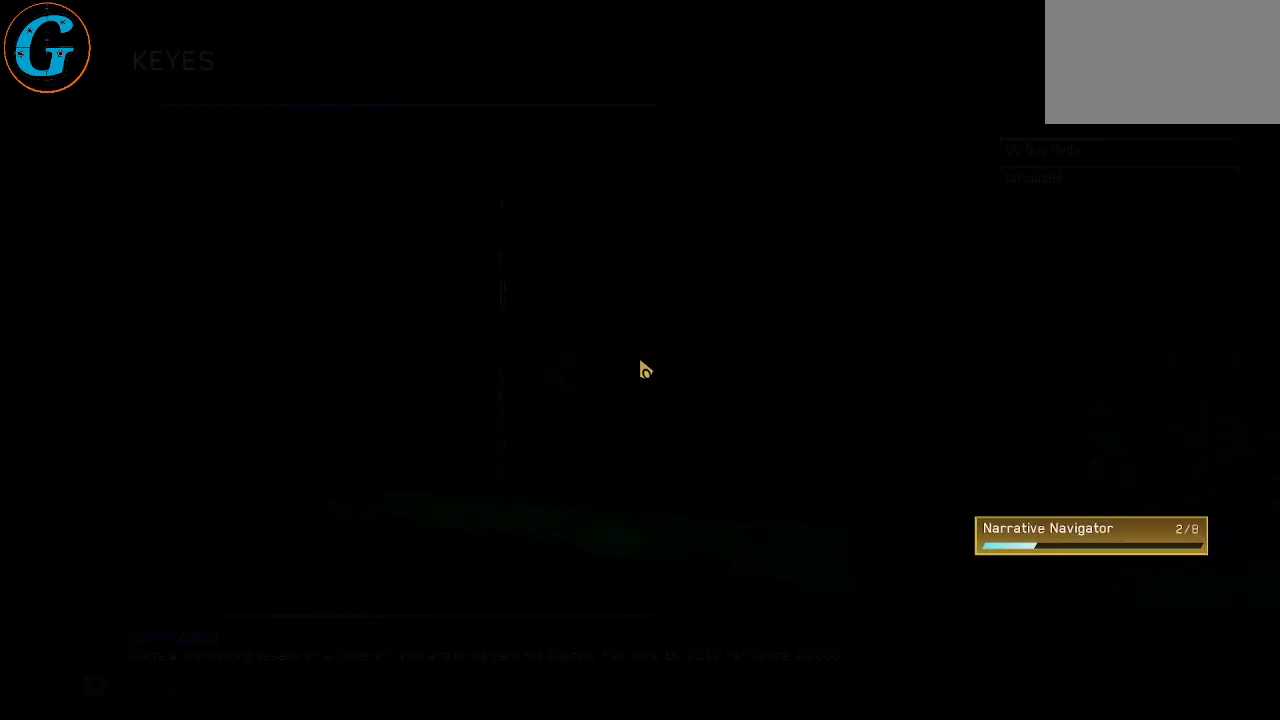
Gameplay with keyboard and mouse; each line is a JSON object with the keys and mouse buttons held at the frame after it. "events" lists presses ("down") and releases ("up") of "1", "2", "3", "4", "5", "a", "alt", "c", "caps_lock", "ctrl", "d", "e", "f", "g", "q", "r", "s", "shift", "space", "t", "tab", "v", "w", "x", "z", "mouse_left", "mouse_wheel" and "mouse_right" between this image and that frame as [ms after this image, input, new state], when the widget could be followed in between. "mouse_left", "mouse_wheel", "mouse_right" = the "left", "wheel", "right" buttons of the "mouse" list. No other keys are recorded. "wheel" means that the mouse wheel is clicked or scrolled. "mouse_move" is the direction in which the mouse moves at that frame (one of eight, or "still"), when it could be read.
{"keys": [], "mouse": [], "mouse_move": "down-left", "events": []}
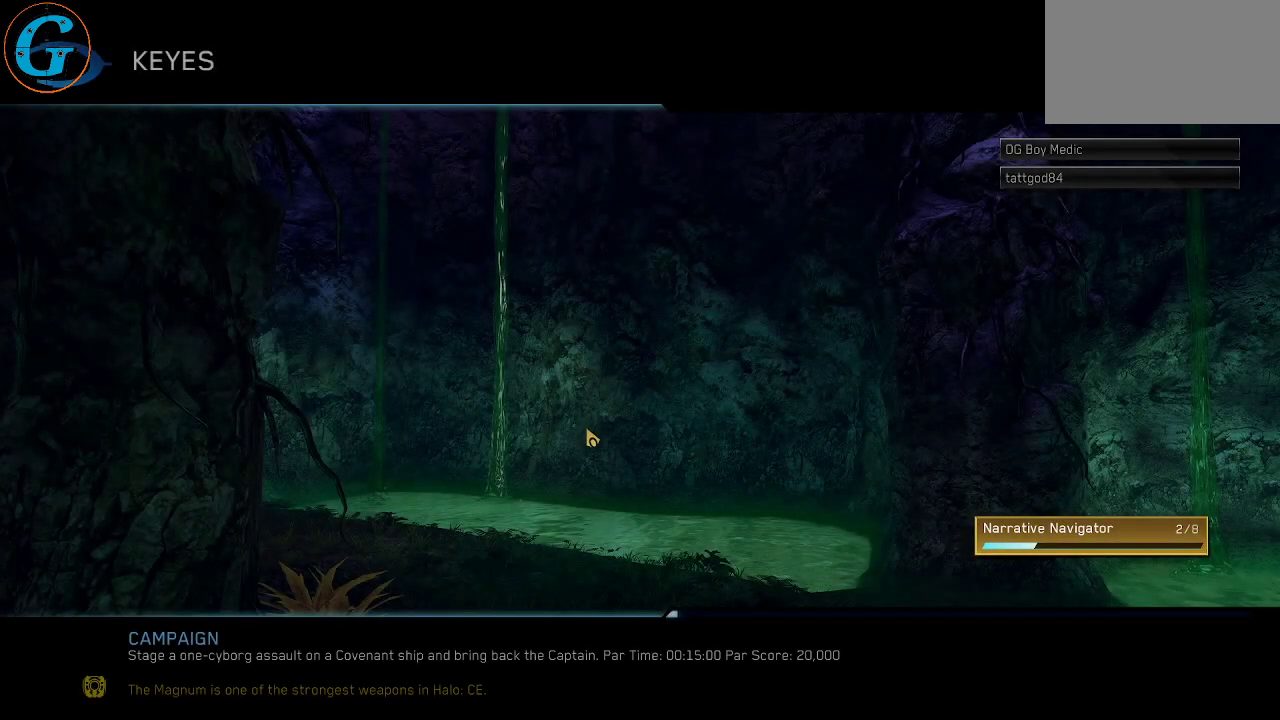
{"keys": [], "mouse": [], "mouse_move": "right", "events": []}
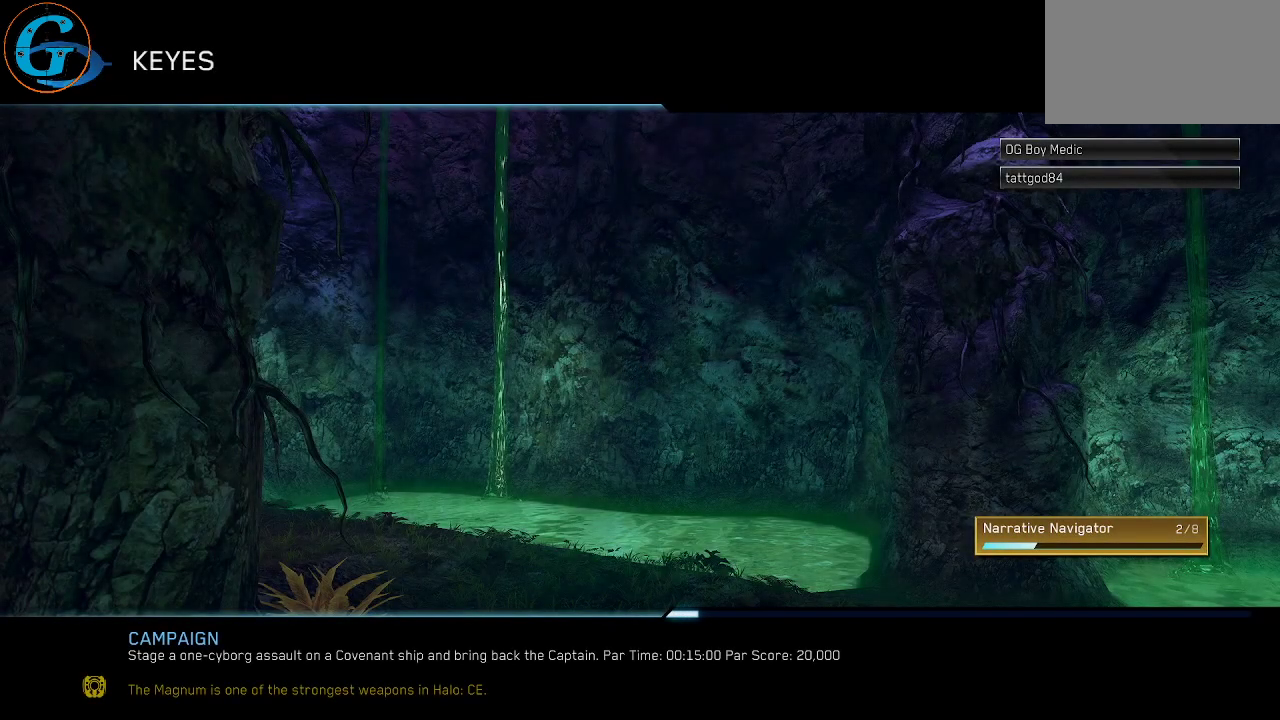
{"keys": [], "mouse": [], "mouse_move": "right", "events": []}
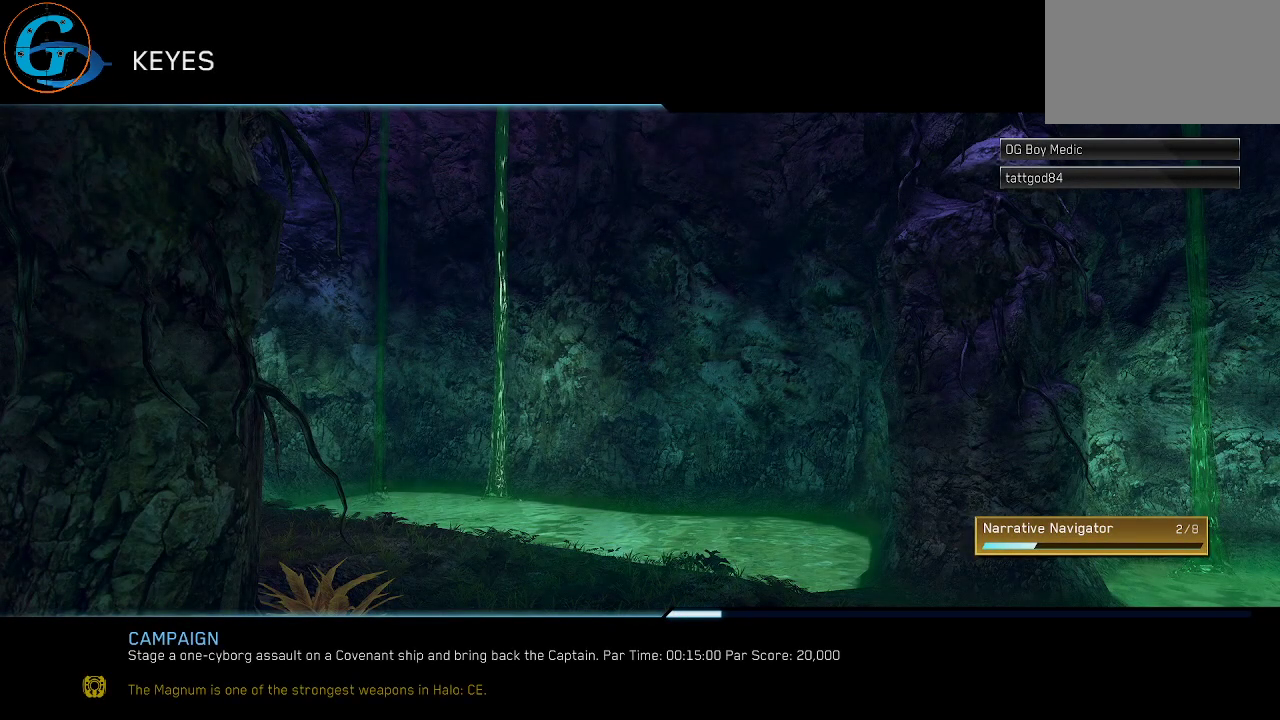
{"keys": [], "mouse": [], "mouse_move": "left", "events": []}
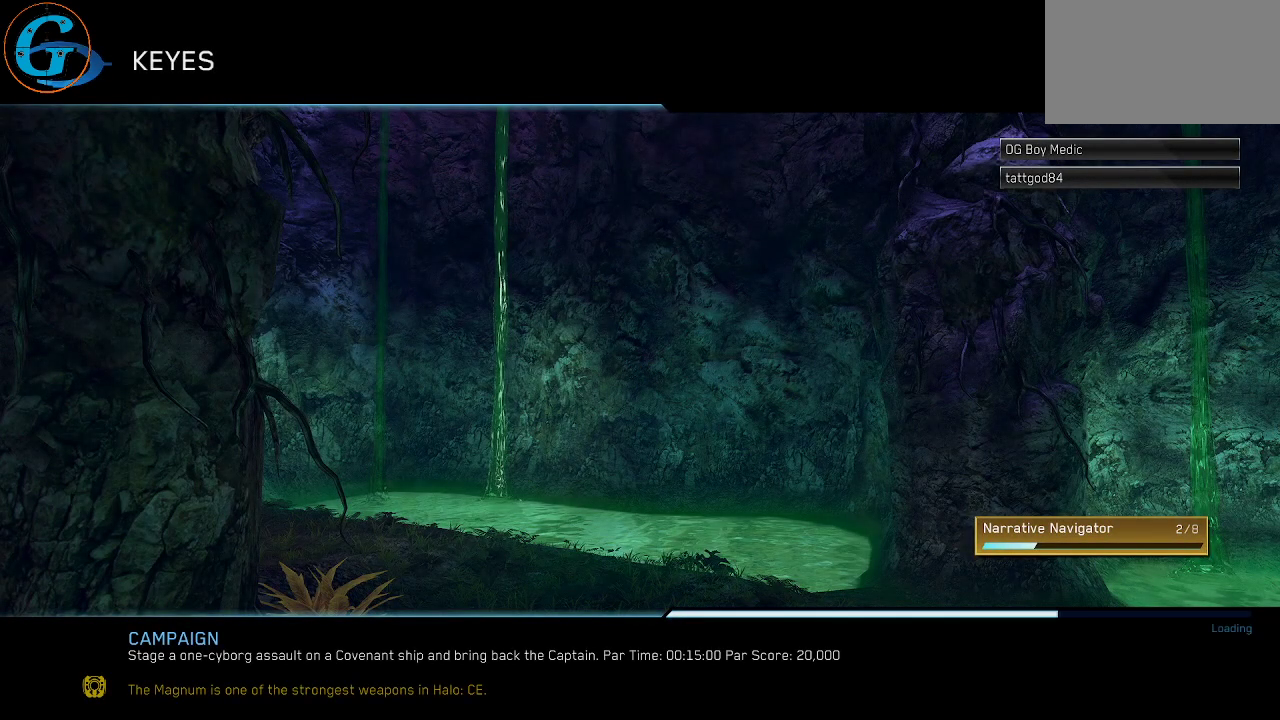
{"keys": [], "mouse": ["left"], "mouse_move": "still", "events": [[483, "mouse_left", "down"]]}
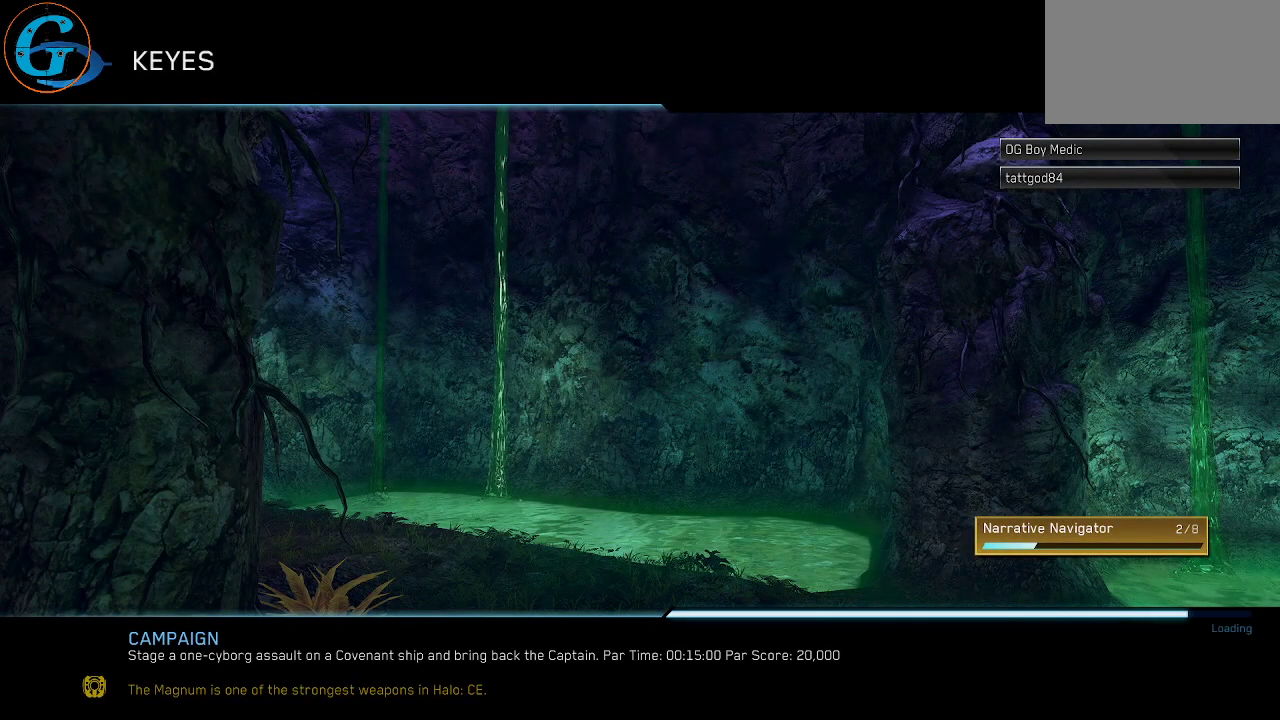
{"keys": [], "mouse": [], "mouse_move": "left", "events": [[83, "mouse_left", "up"]]}
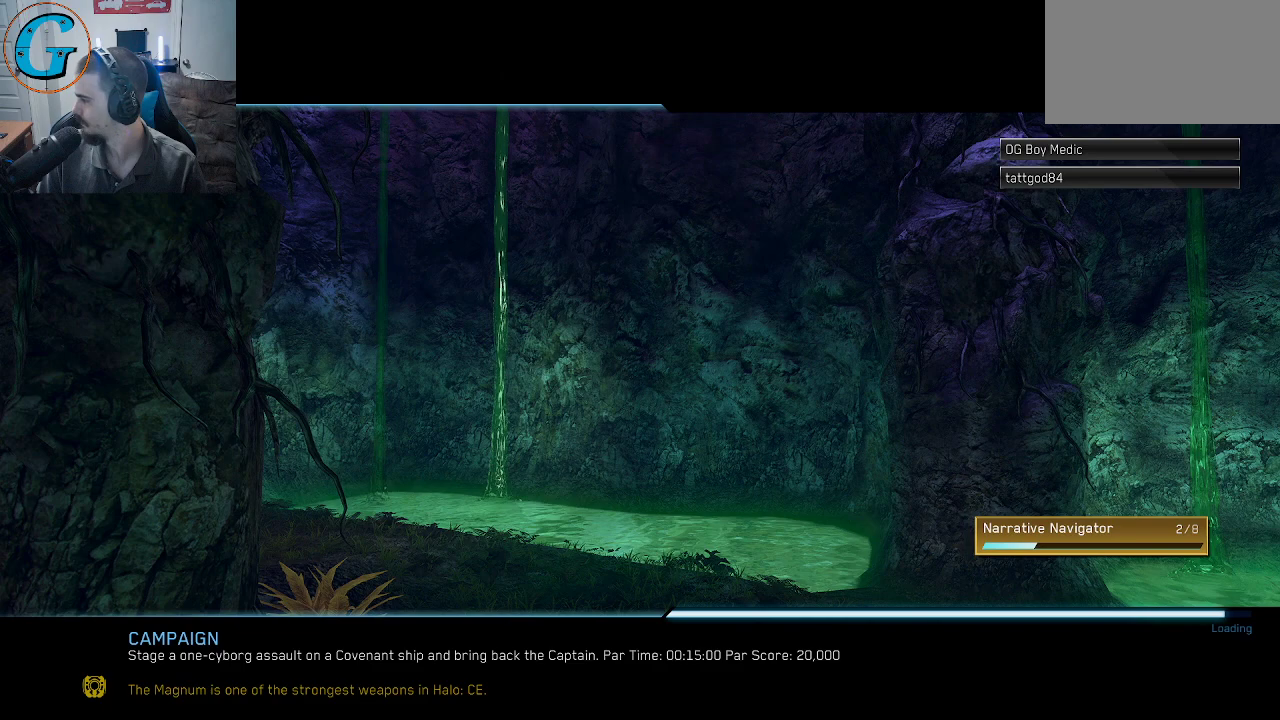
{"keys": [], "mouse": [], "mouse_move": "left", "events": []}
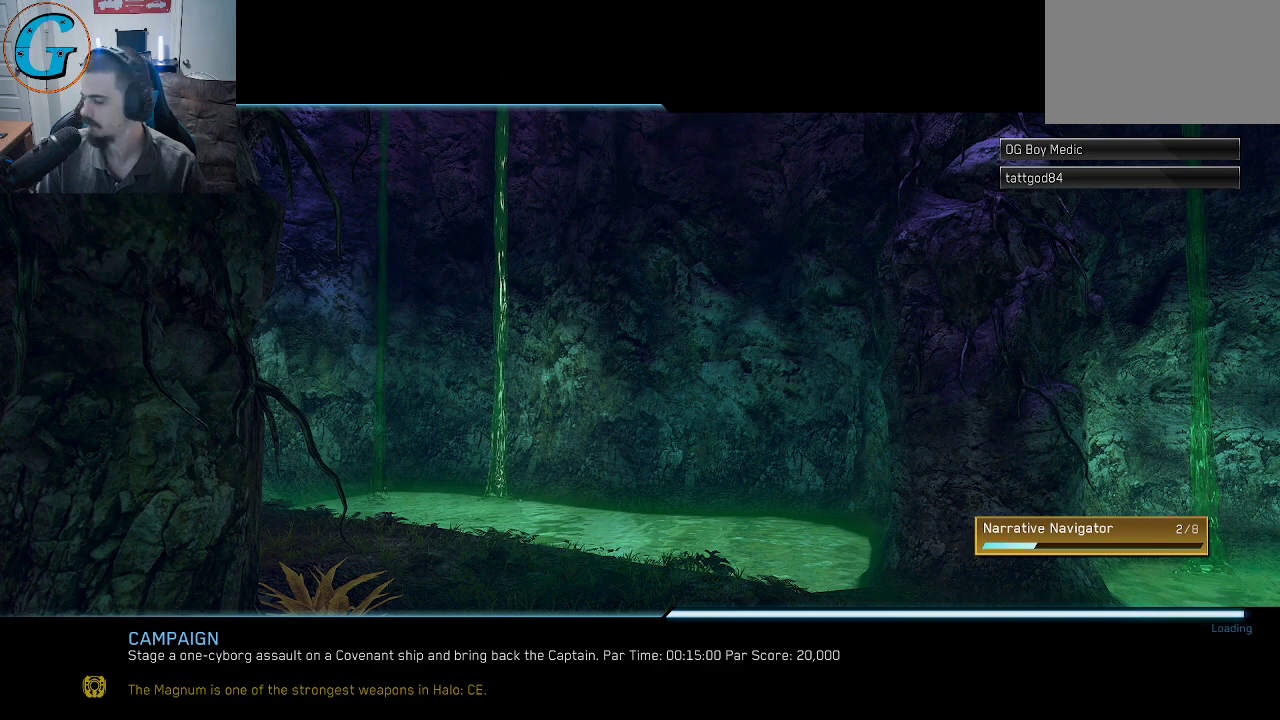
{"keys": [], "mouse": [], "mouse_move": "still", "events": []}
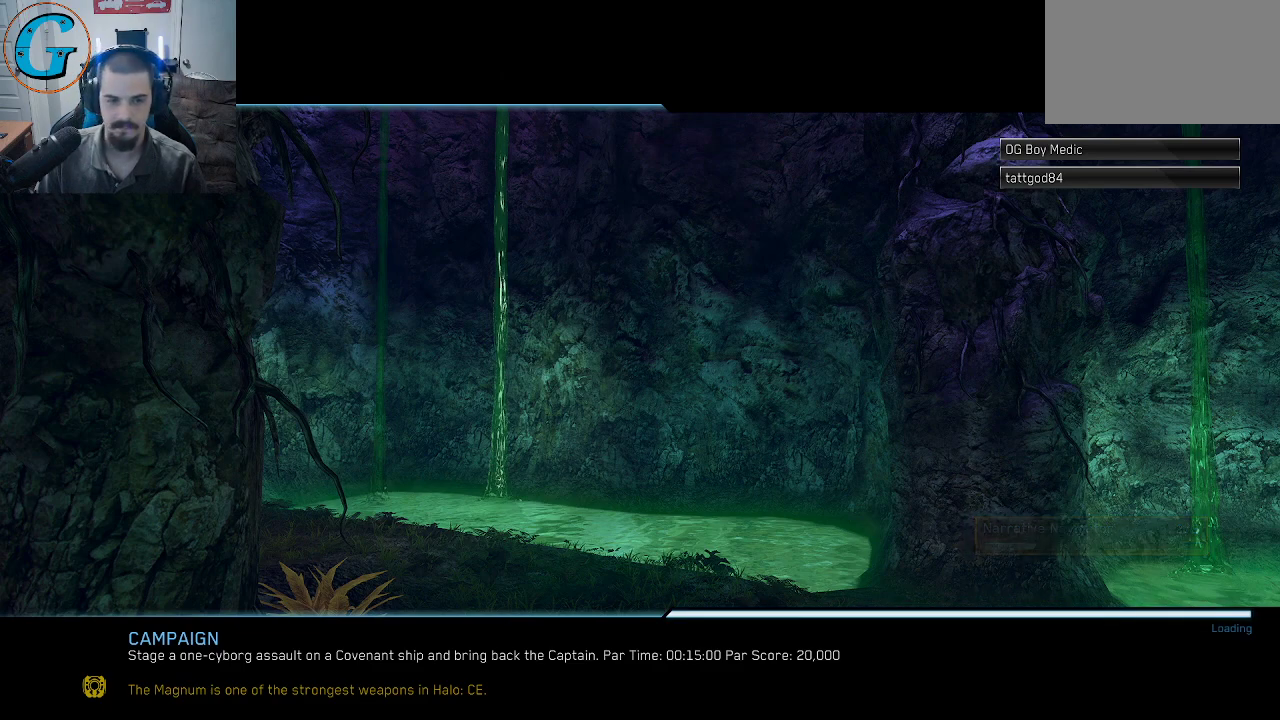
{"keys": [], "mouse": [], "mouse_move": "still", "events": []}
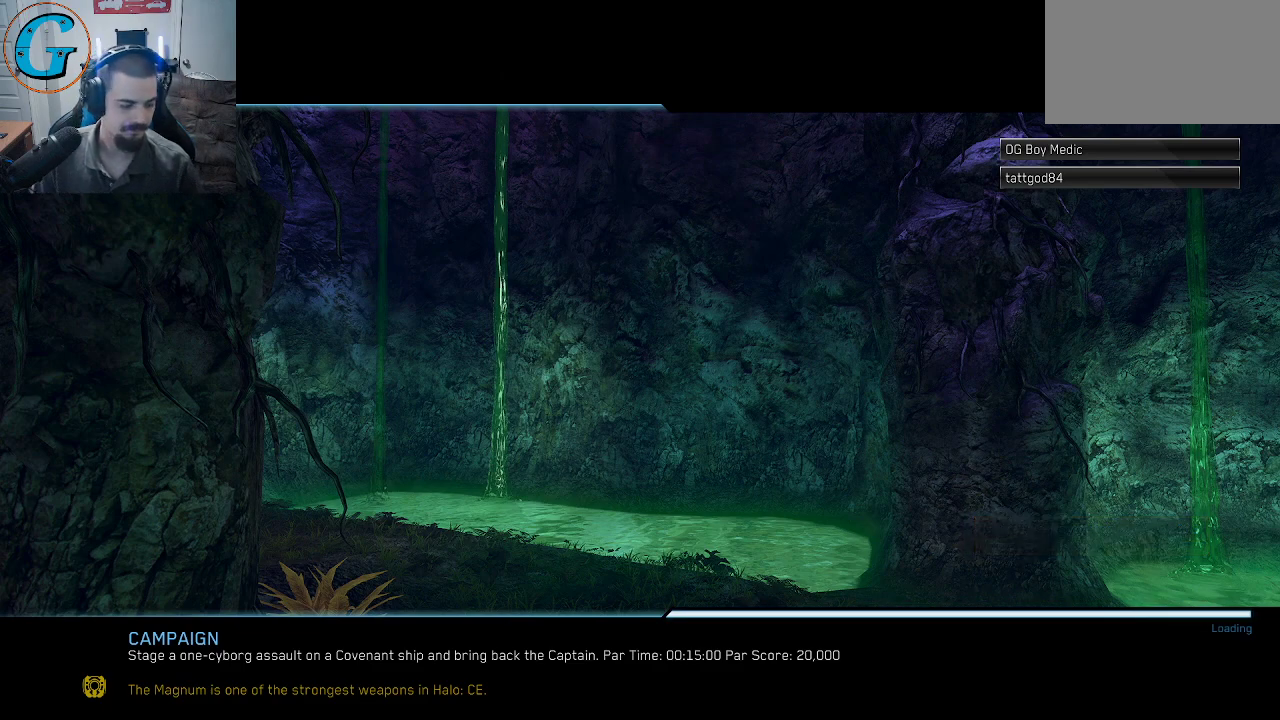
{"keys": [], "mouse": [], "mouse_move": "still", "events": []}
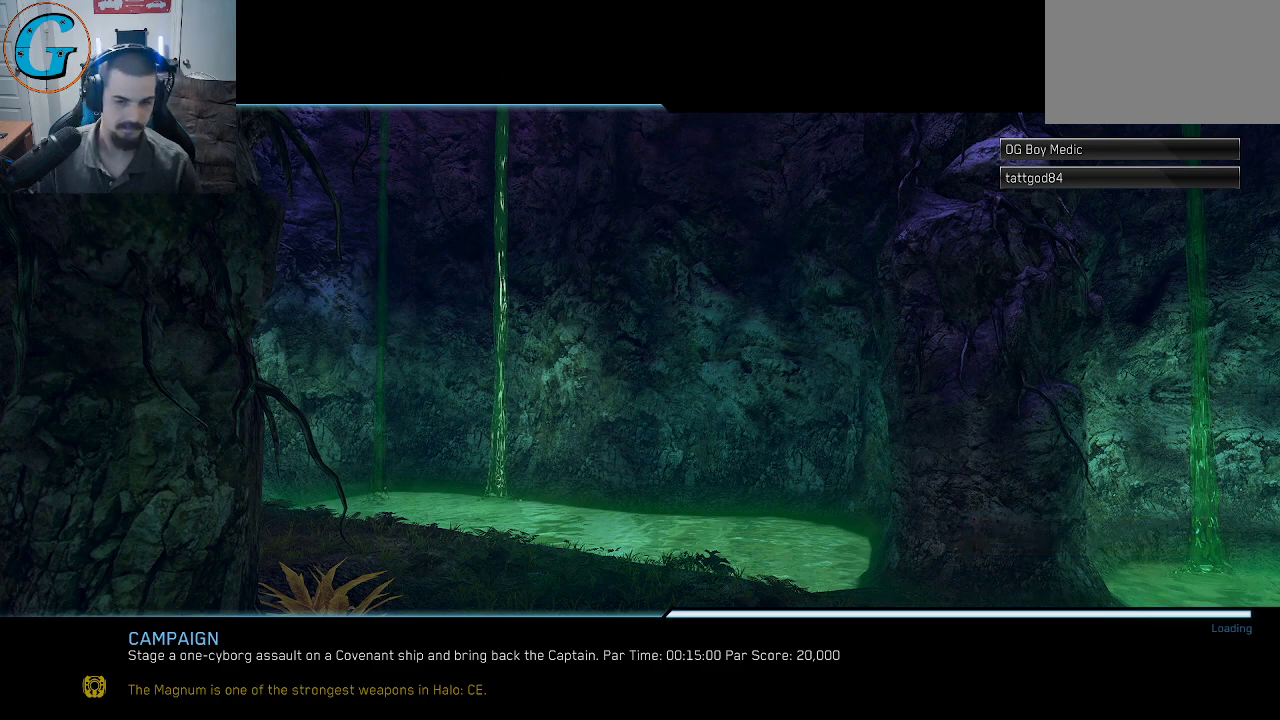
{"keys": [], "mouse": [], "mouse_move": "still", "events": []}
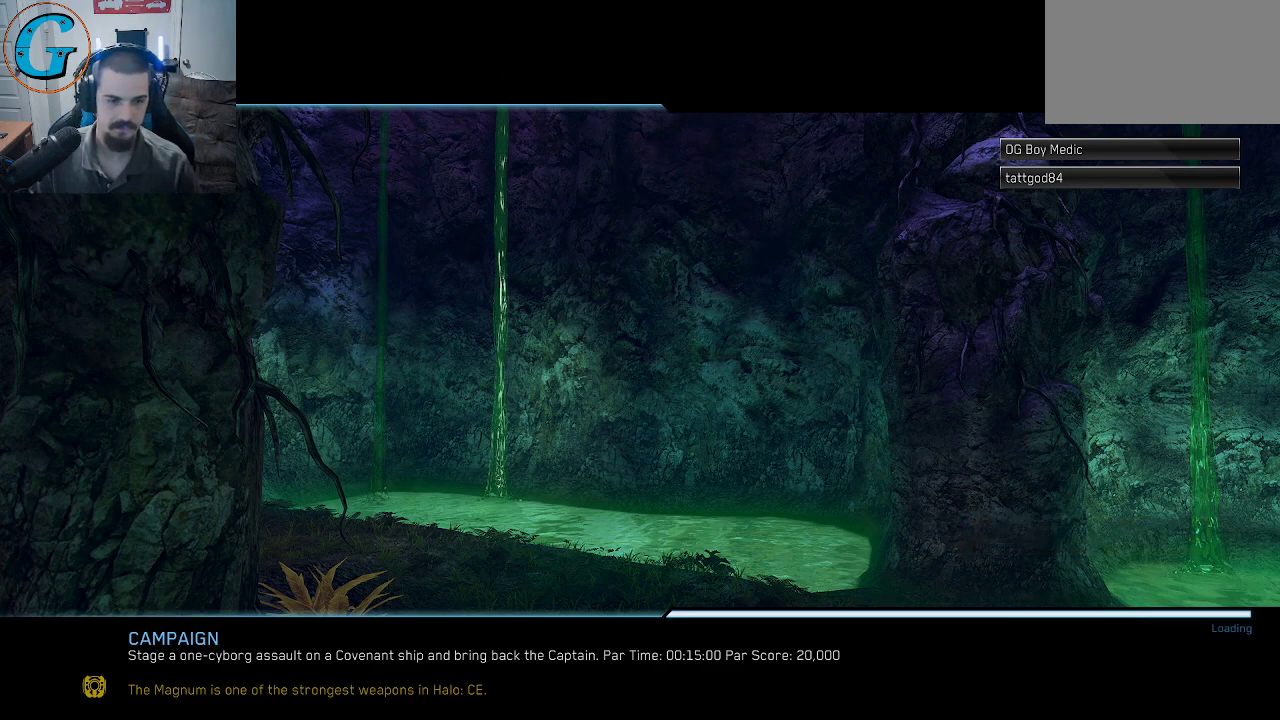
{"keys": [], "mouse": [], "mouse_move": "still", "events": []}
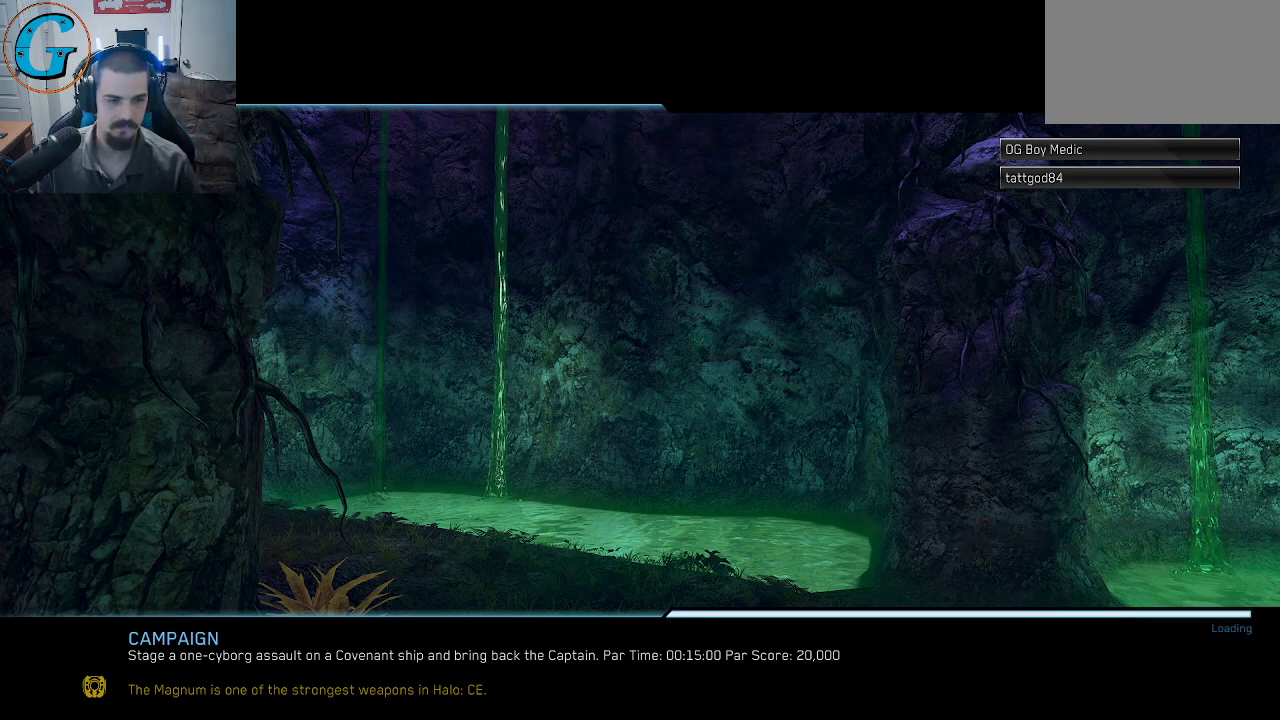
{"keys": [], "mouse": [], "mouse_move": "still", "events": []}
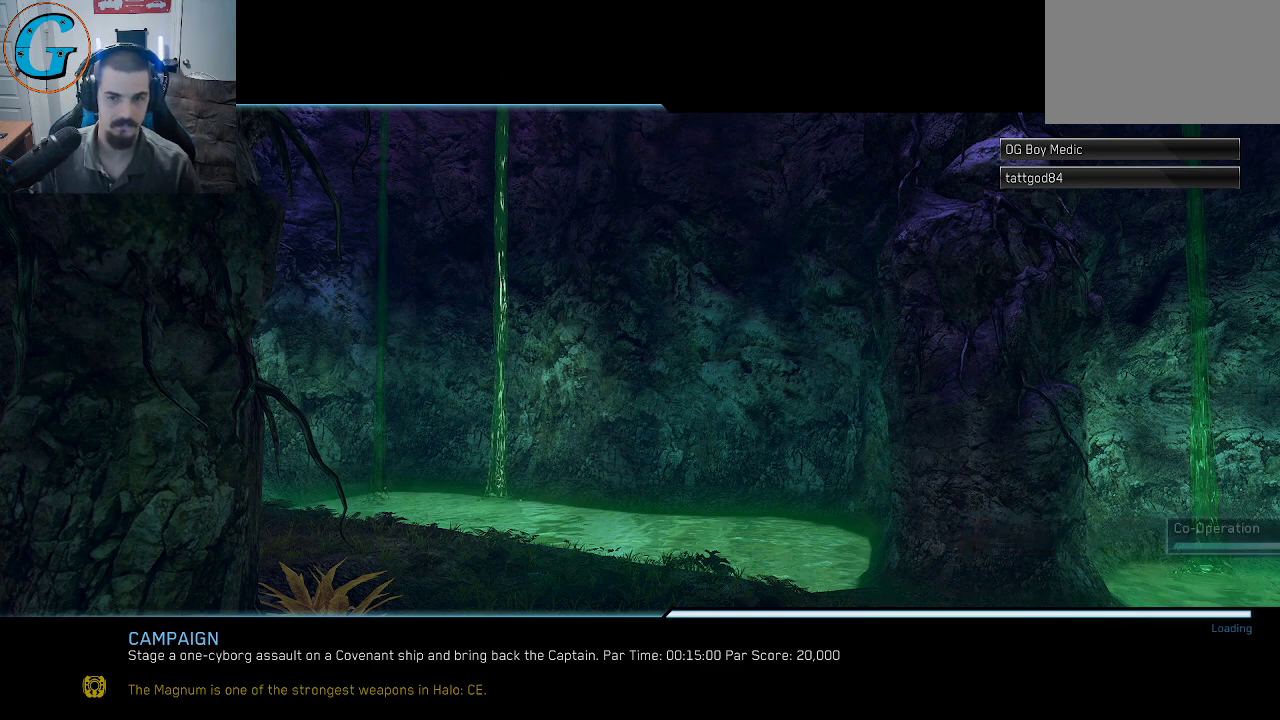
{"keys": [], "mouse": [], "mouse_move": "still", "events": []}
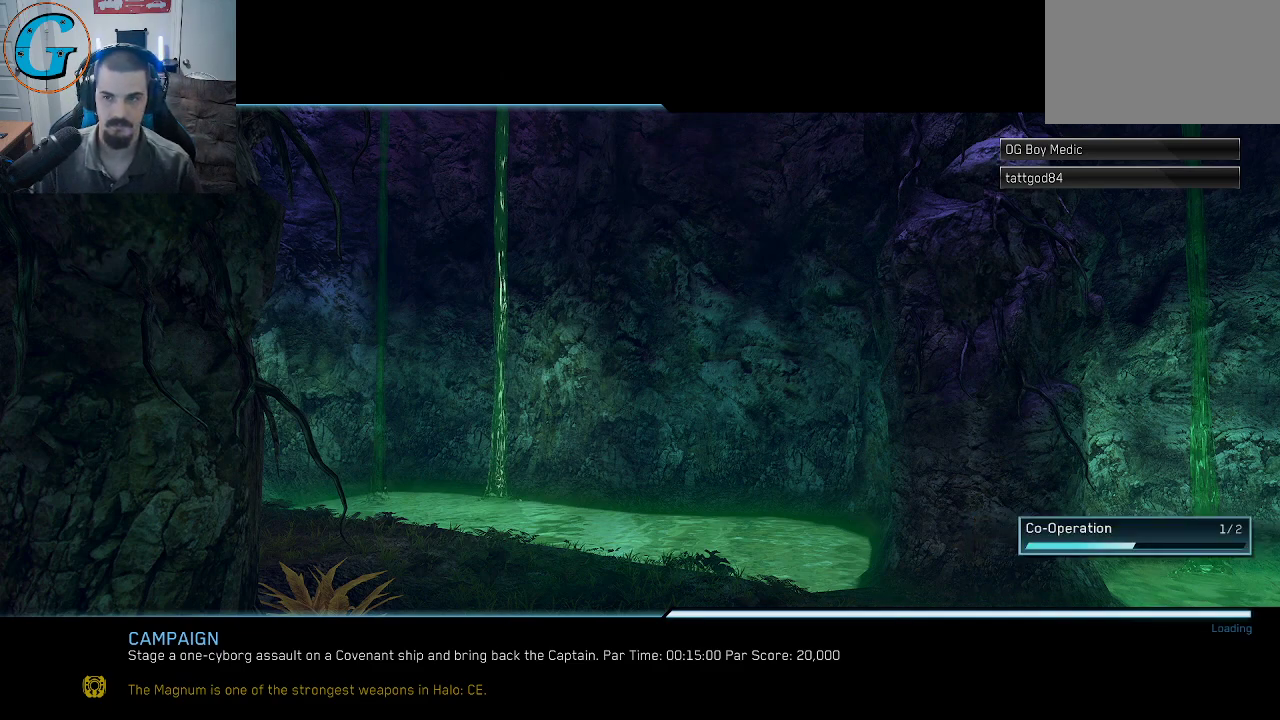
{"keys": [], "mouse": [], "mouse_move": "still", "events": []}
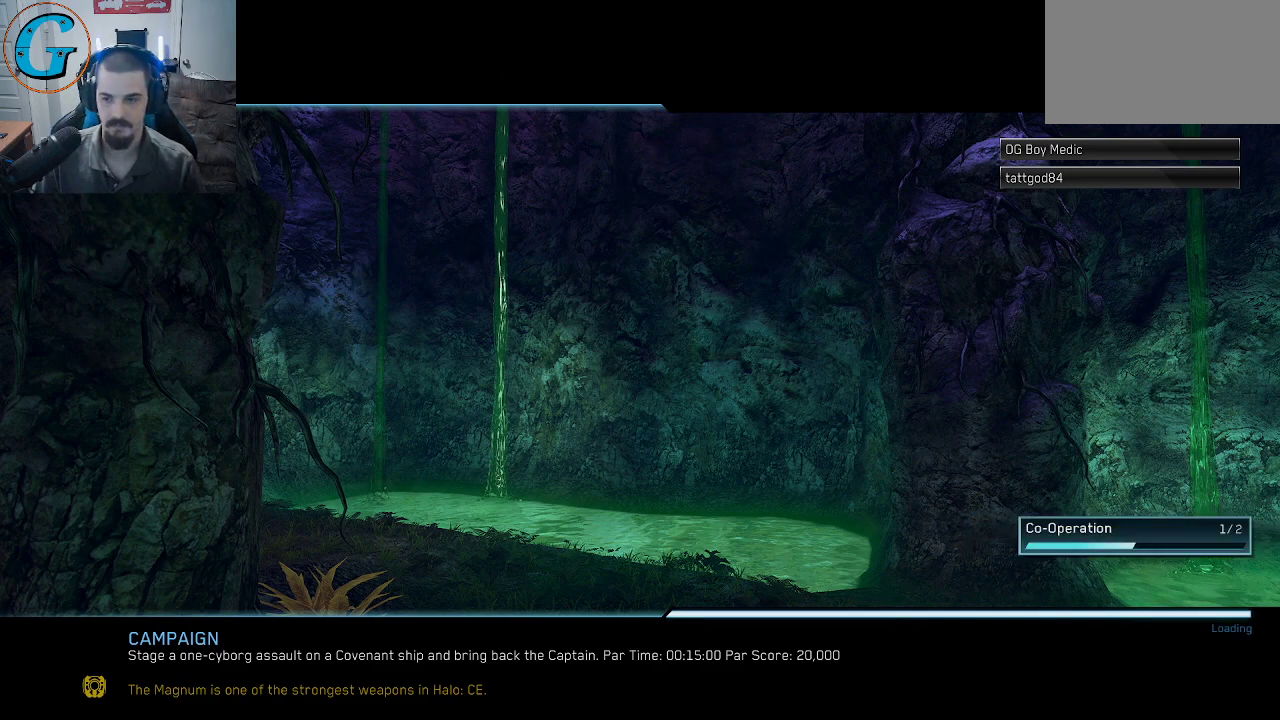
{"keys": [], "mouse": [], "mouse_move": "still", "events": []}
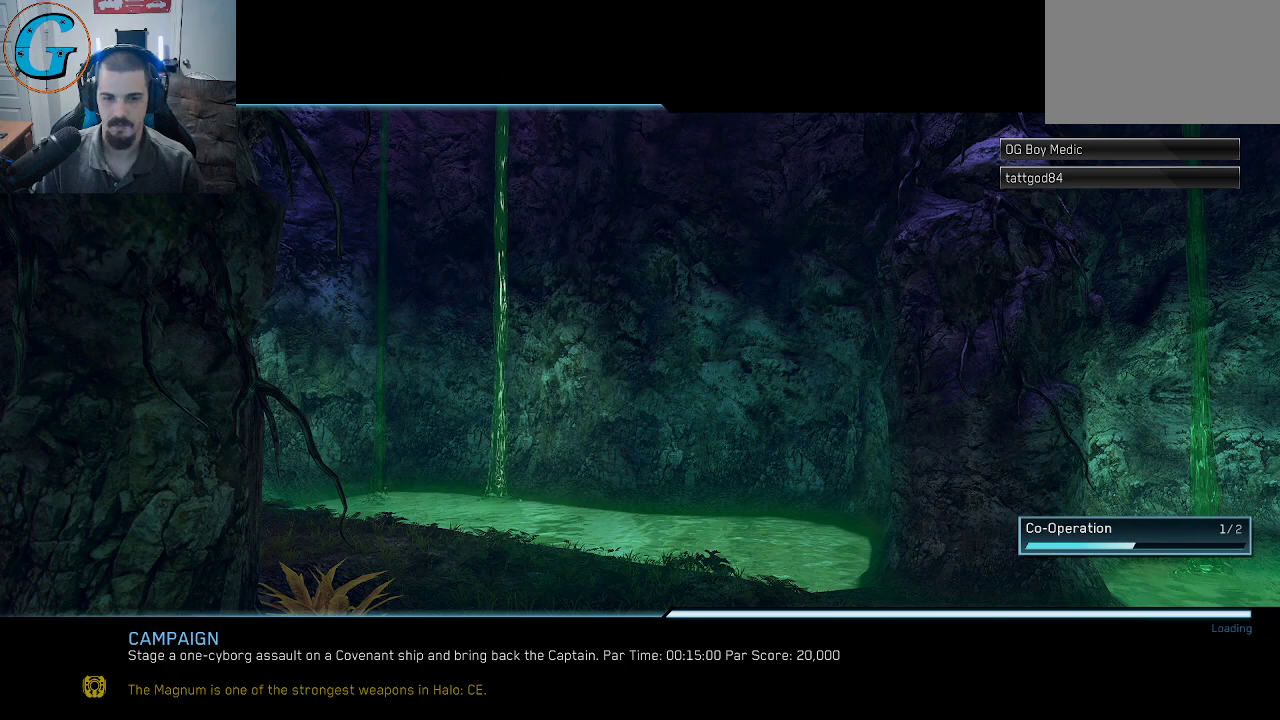
{"keys": [], "mouse": [], "mouse_move": "left", "events": []}
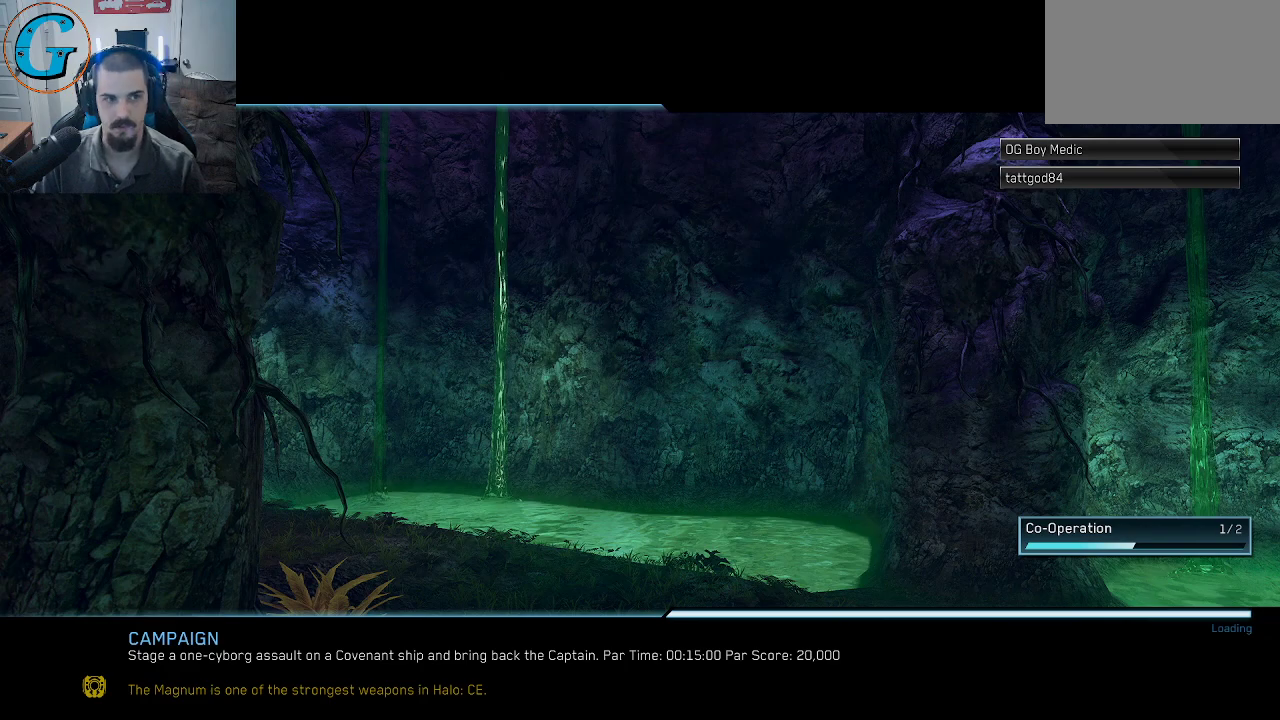
{"keys": [], "mouse": [], "mouse_move": "still", "events": []}
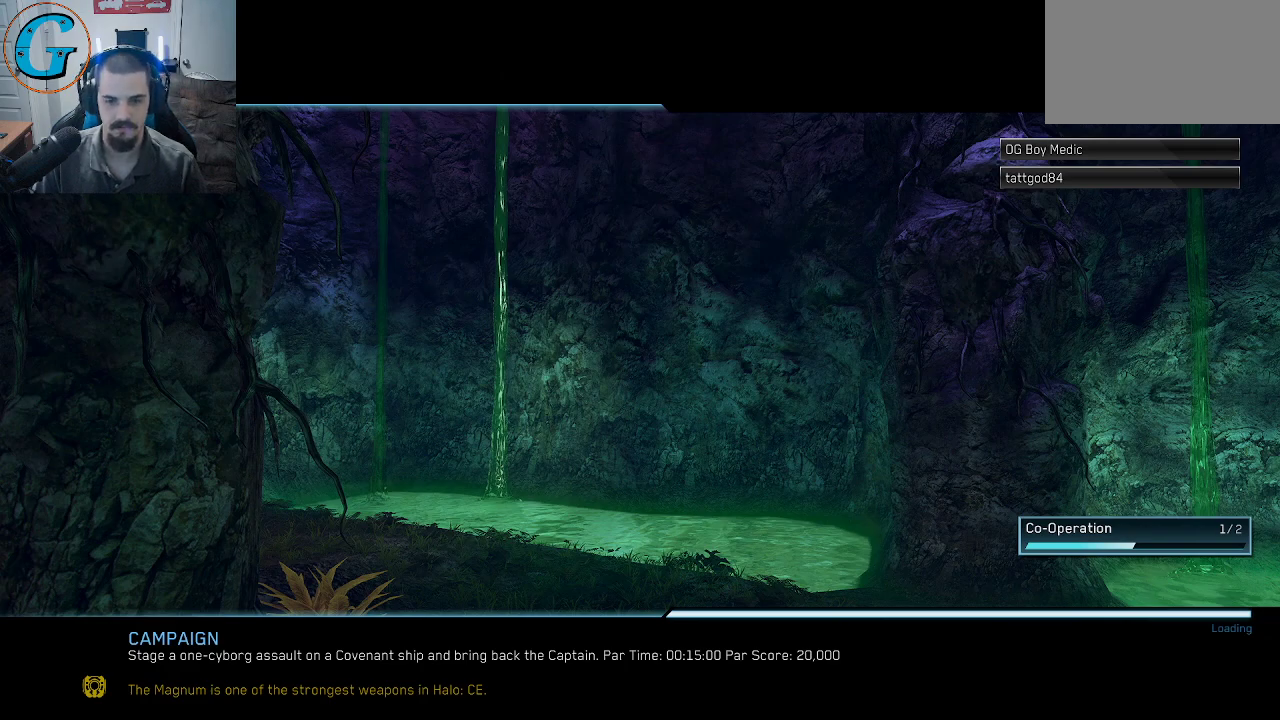
{"keys": [], "mouse": [], "mouse_move": "still", "events": []}
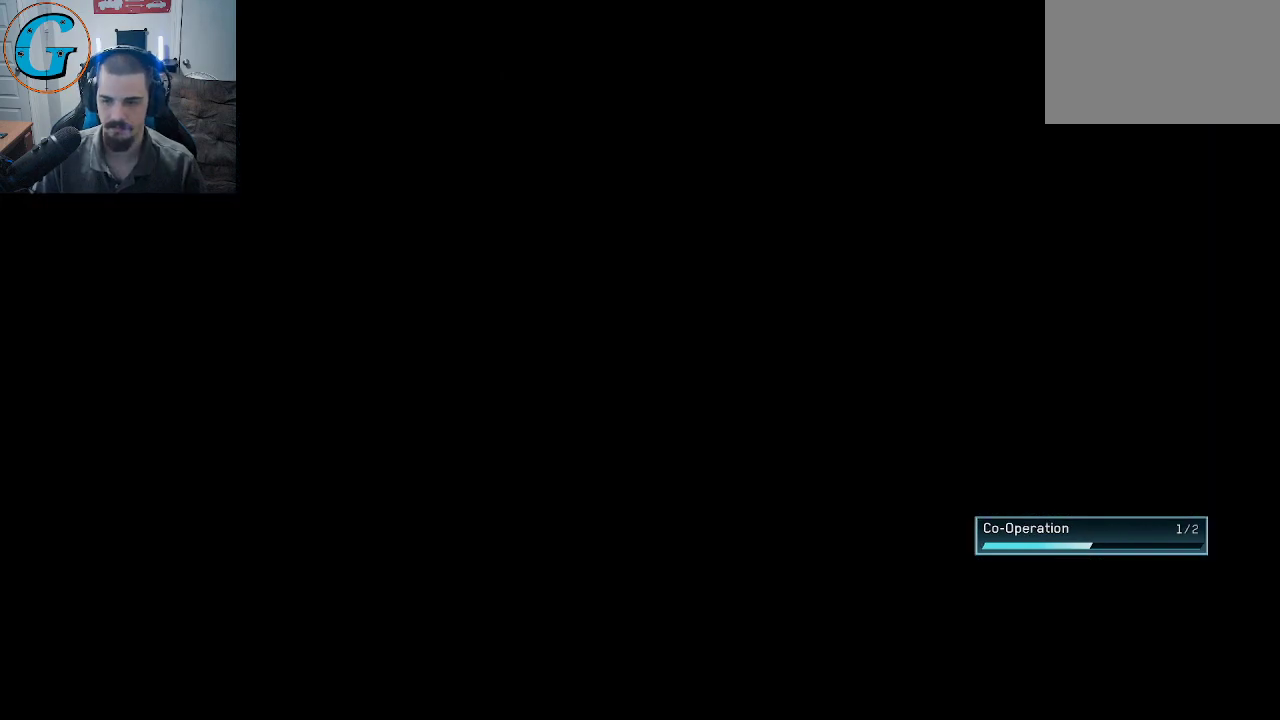
{"keys": [], "mouse": [], "mouse_move": "still", "events": []}
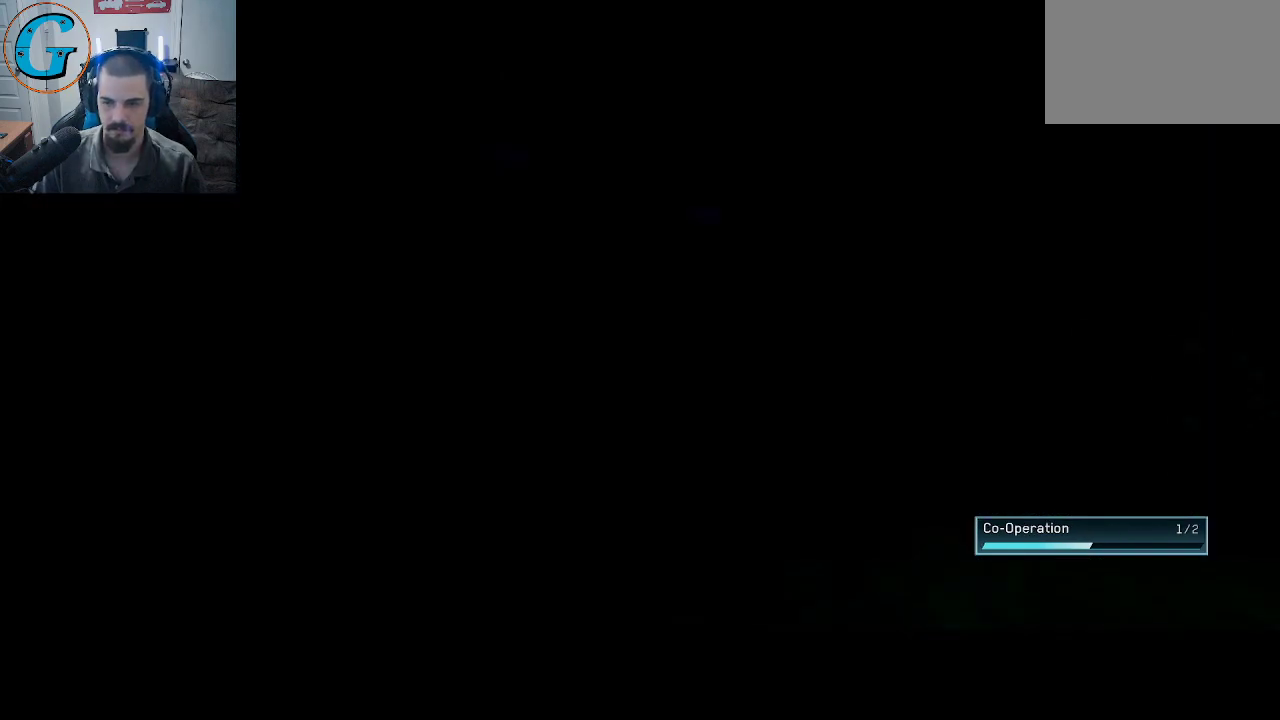
{"keys": [], "mouse": [], "mouse_move": "still", "events": []}
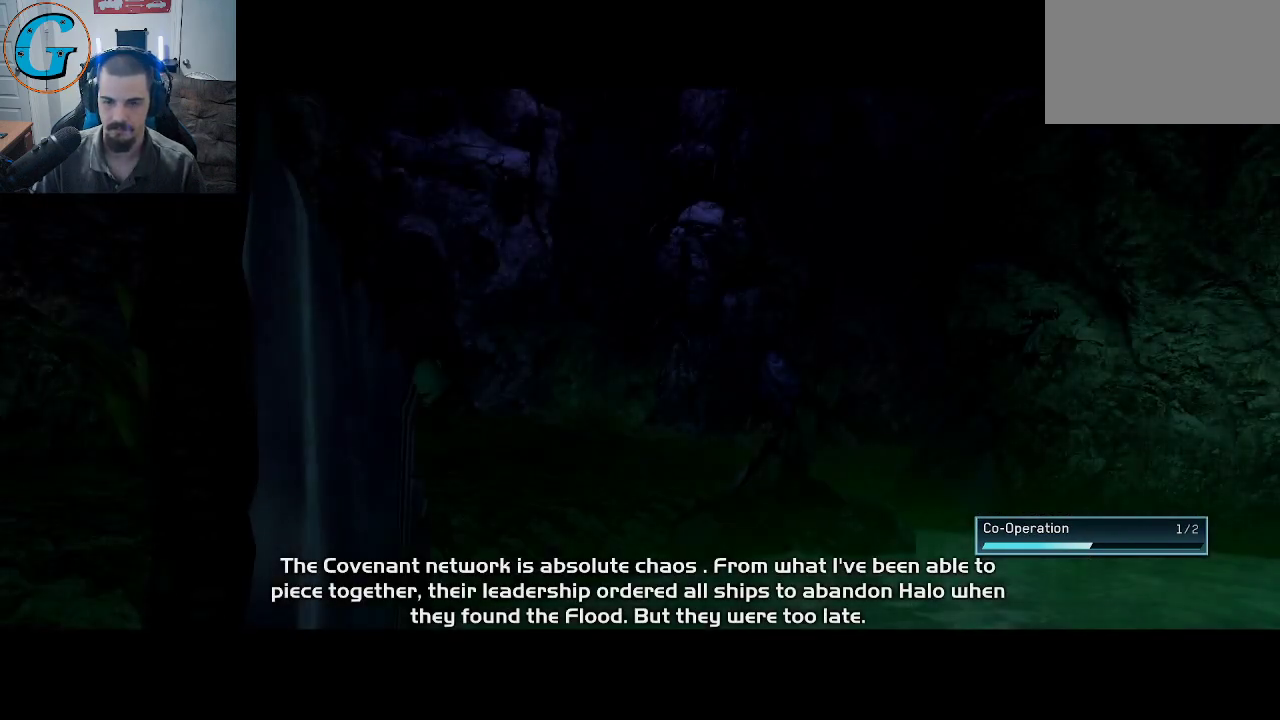
{"keys": [], "mouse": [], "mouse_move": "still", "events": []}
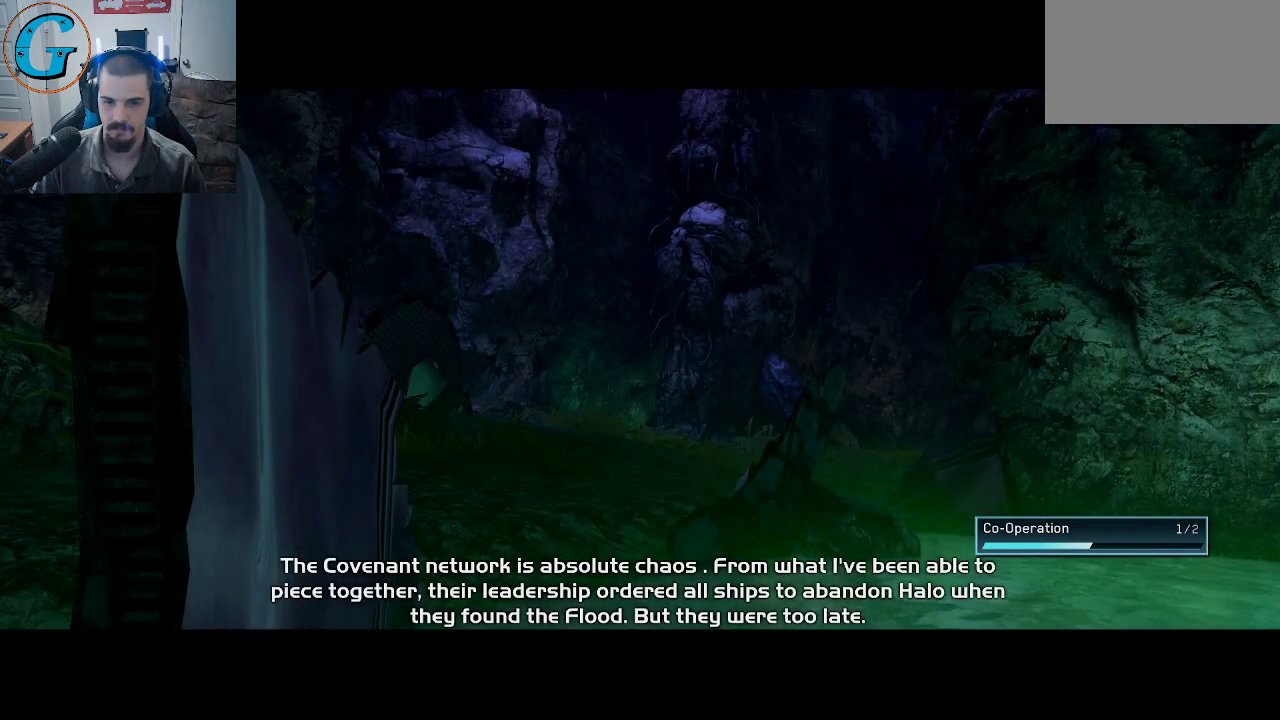
{"keys": [], "mouse": [], "mouse_move": "still", "events": []}
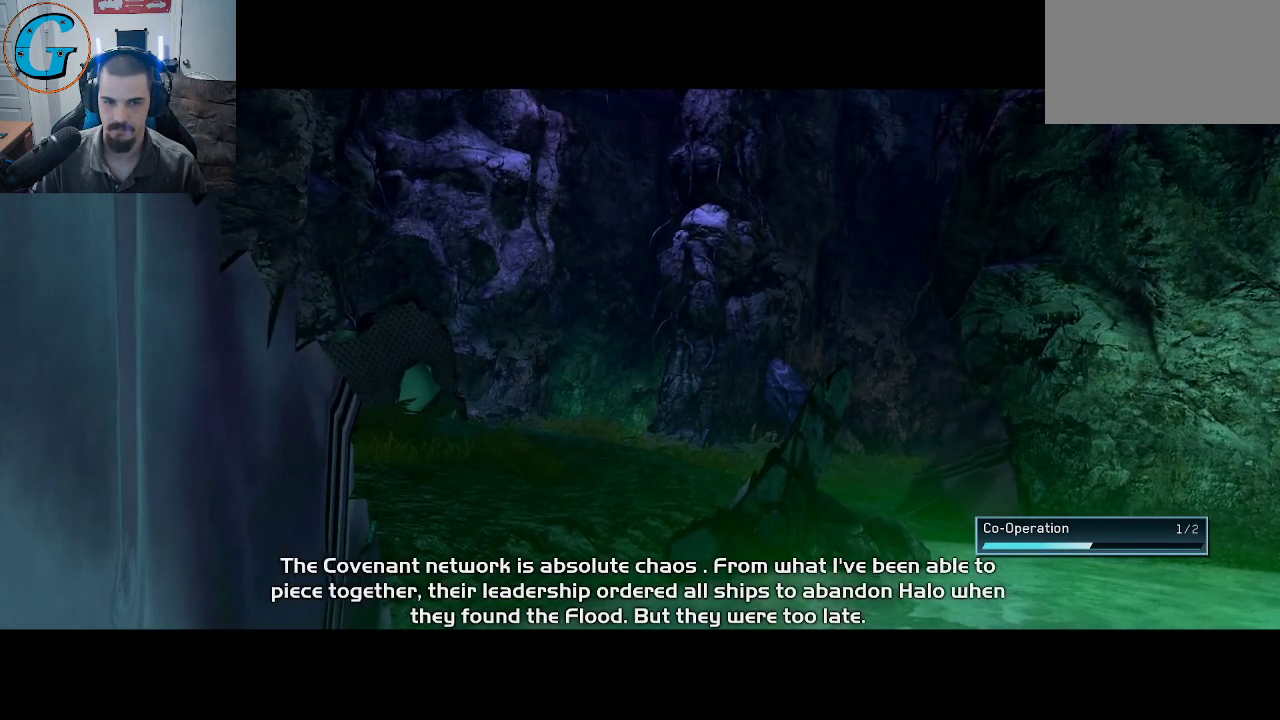
{"keys": [], "mouse": [], "mouse_move": "still", "events": []}
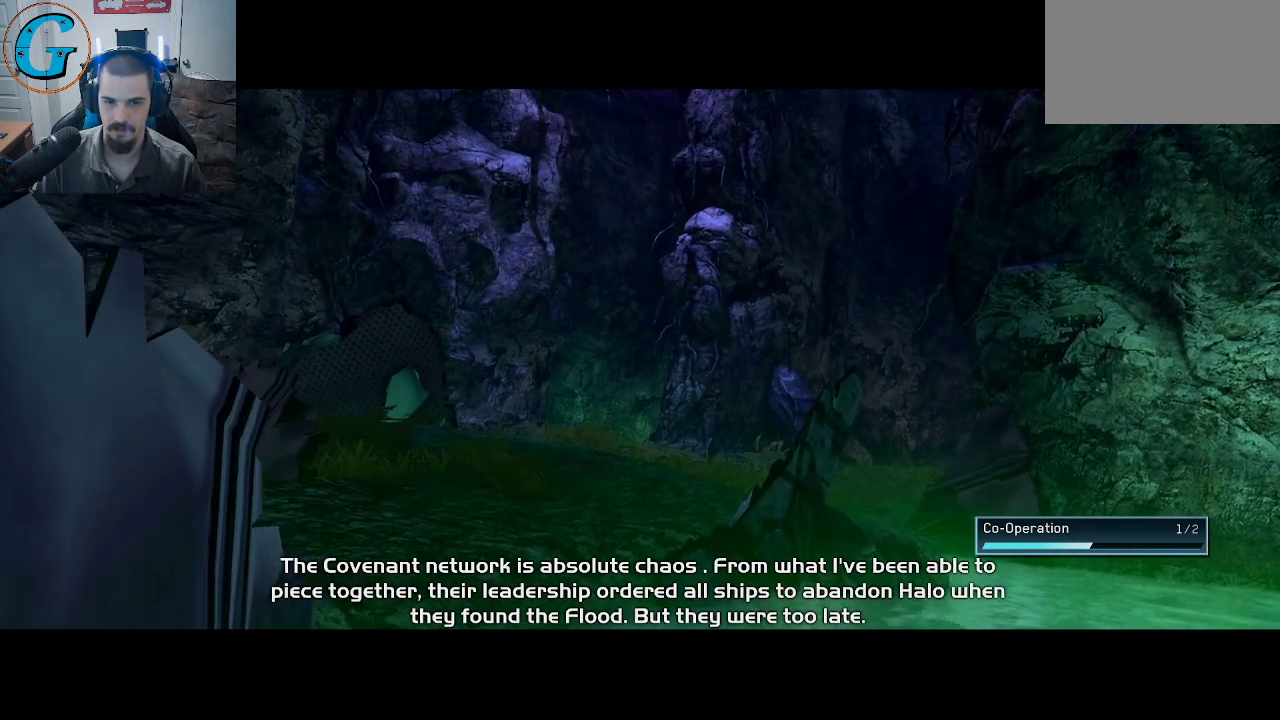
{"keys": [], "mouse": [], "mouse_move": "still", "events": []}
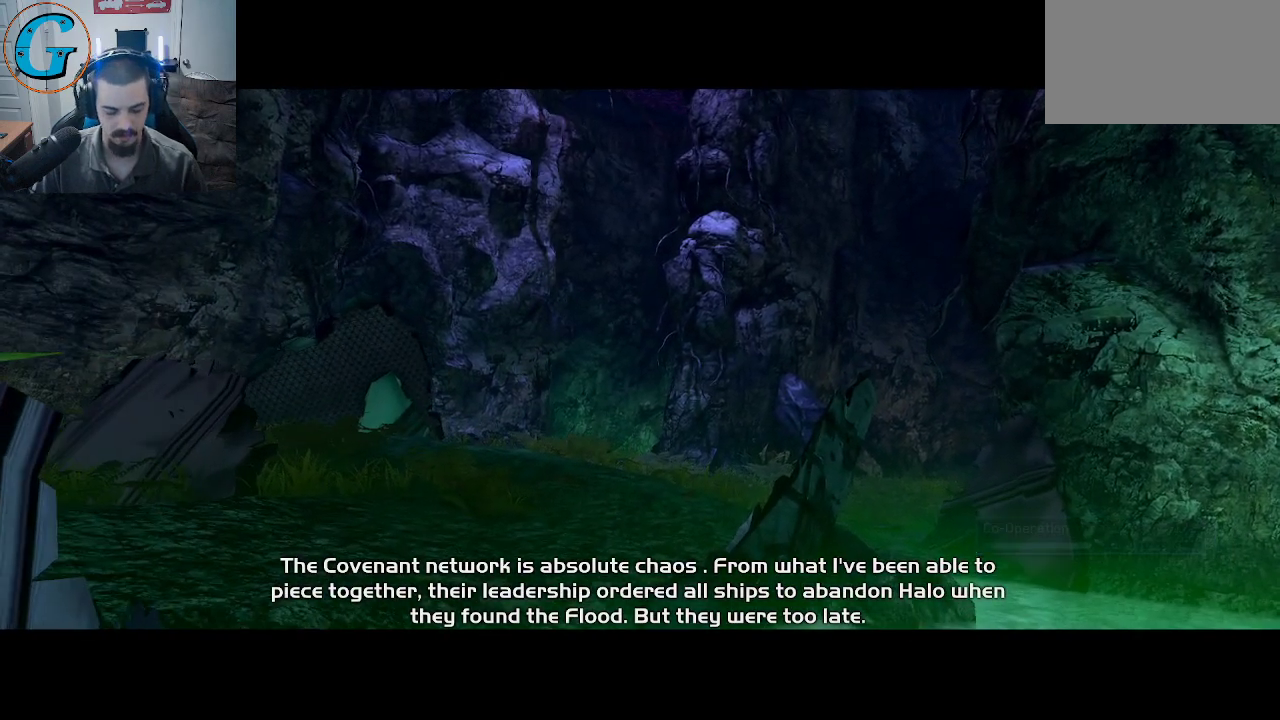
{"keys": [], "mouse": [], "mouse_move": "still", "events": []}
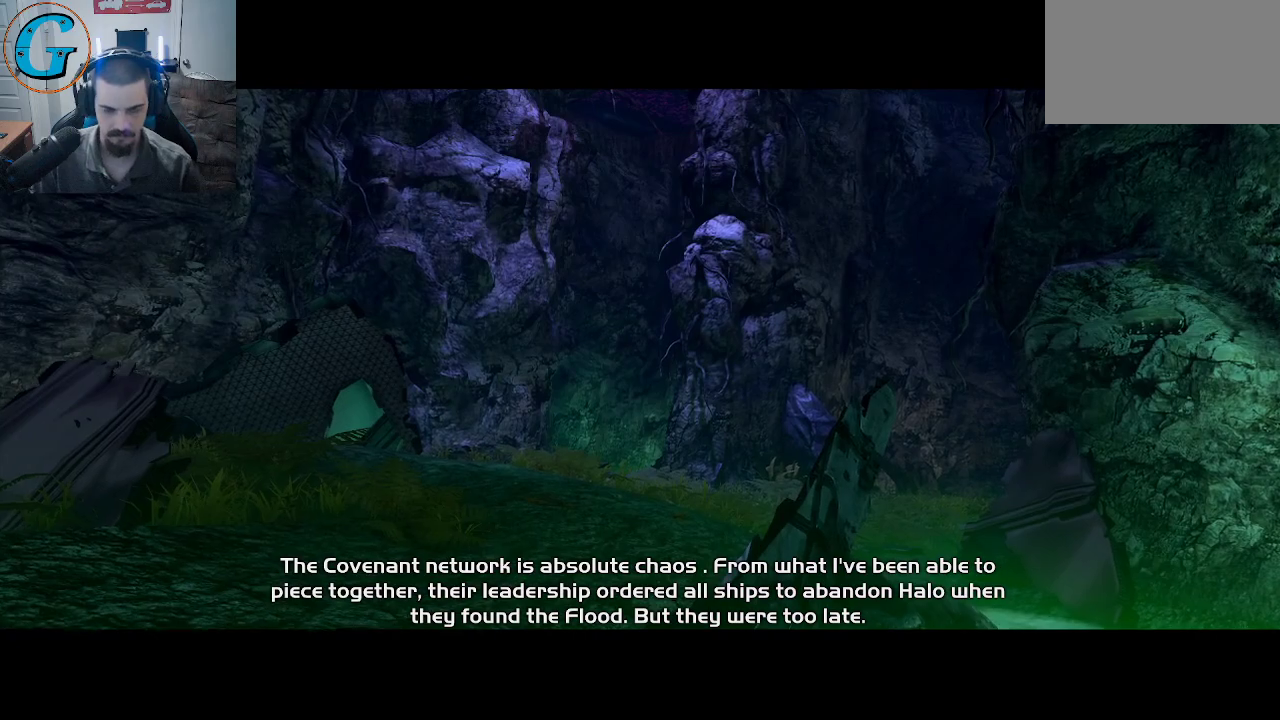
{"keys": [], "mouse": [], "mouse_move": "down", "events": []}
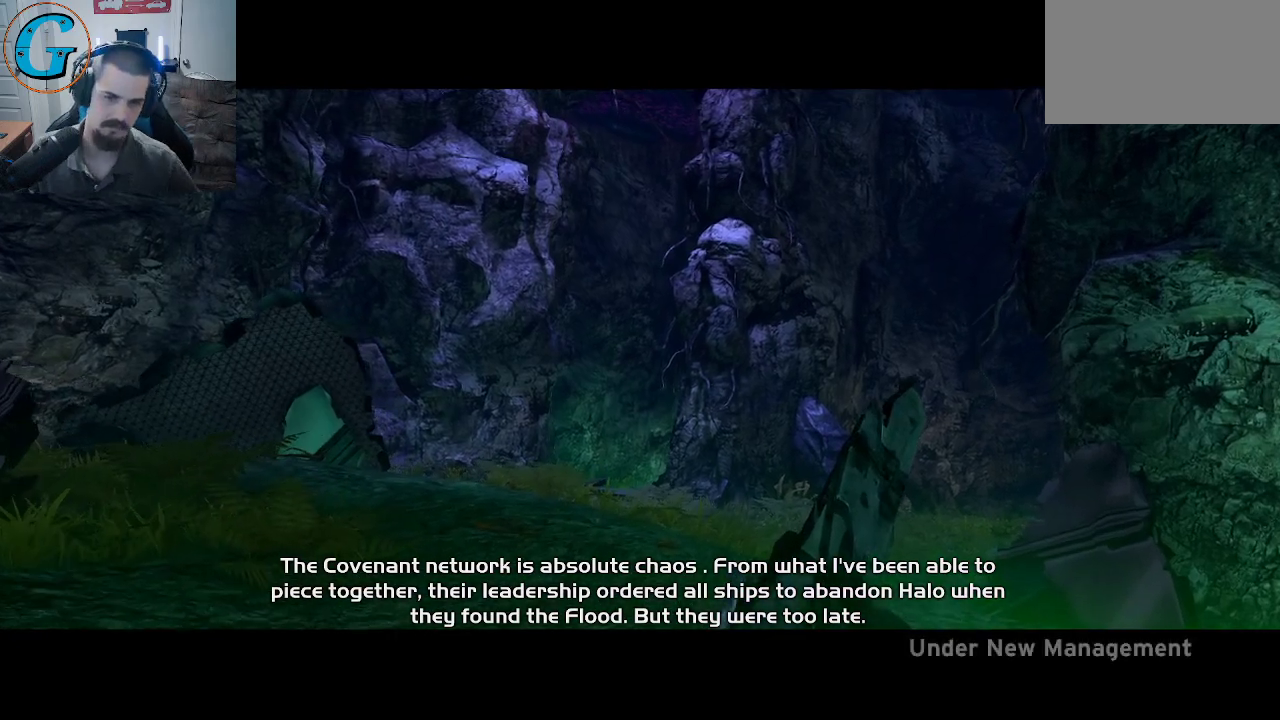
{"keys": [], "mouse": [], "mouse_move": "still", "events": []}
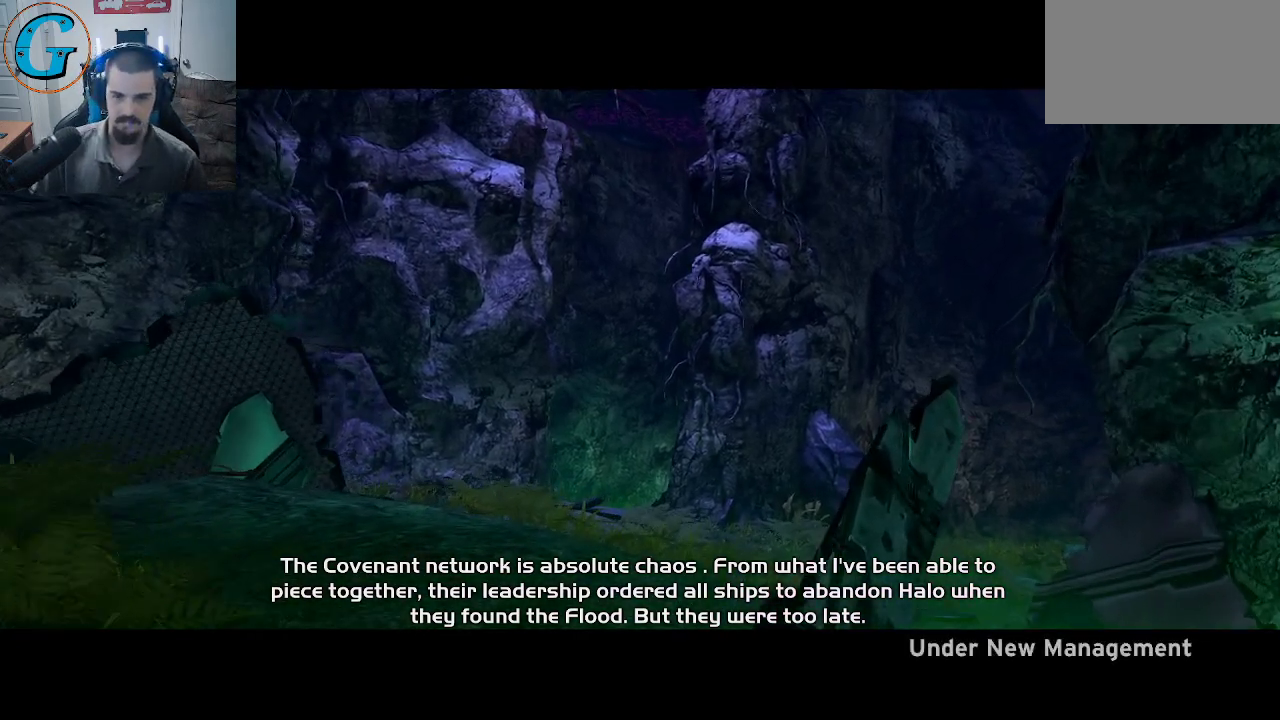
{"keys": [], "mouse": [], "mouse_move": "left", "events": []}
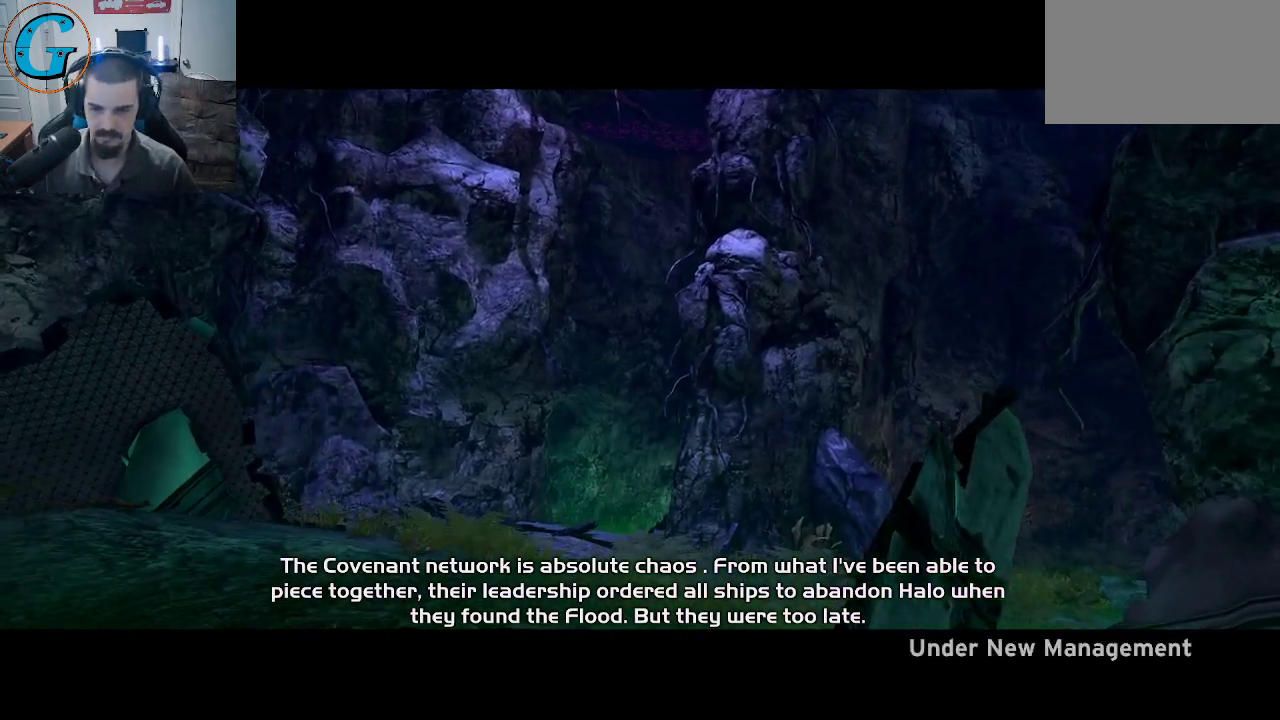
{"keys": [], "mouse": [], "mouse_move": "still", "events": []}